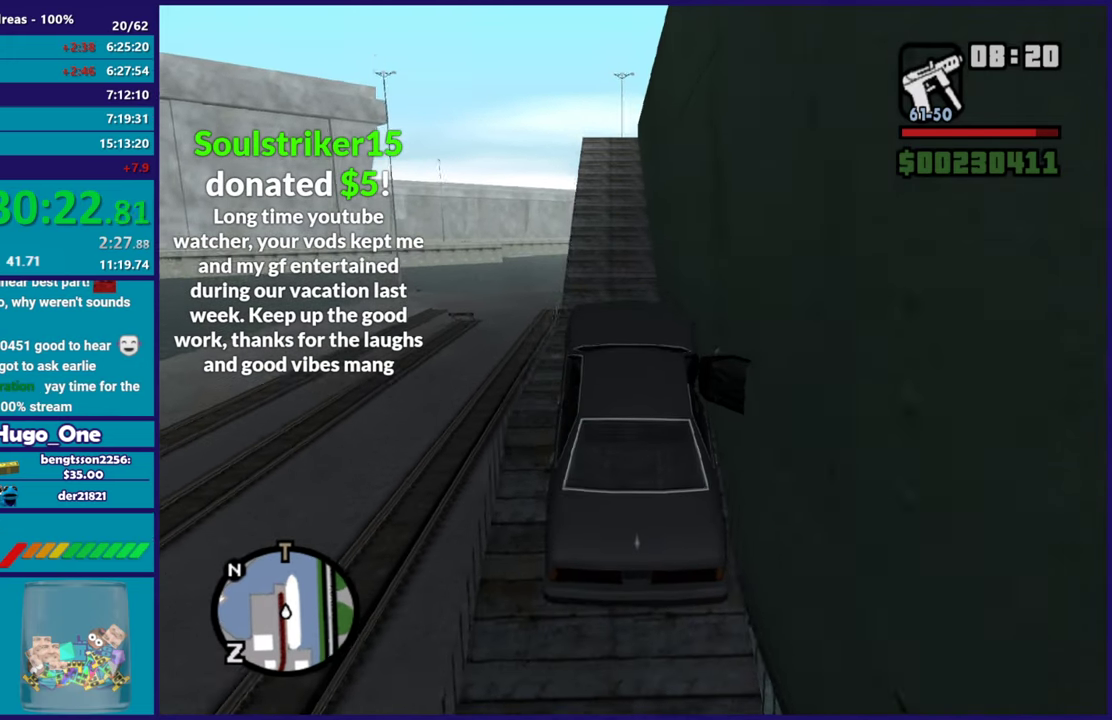
Gameplay with a controller (Xbox layout); each line is a JSON object with the inputs held at the frame after it. "button_events" lists button changes between this image and that frame as [ms after this image, input, new state], when the widget could be followed in between (sticks are given only as held states).
{"buttons": ["R2"], "left_stick": "center", "right_stick": "down", "button_events": [[16, "R2", "down"]]}
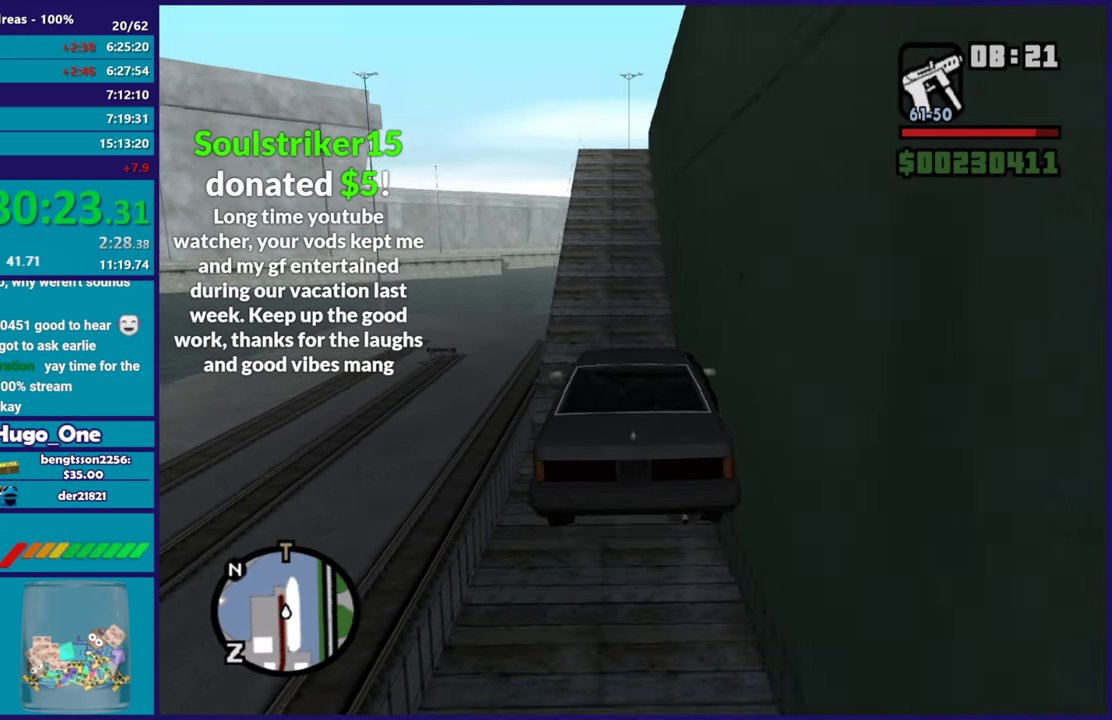
{"buttons": ["R2"], "left_stick": "center", "right_stick": "up-right", "button_events": []}
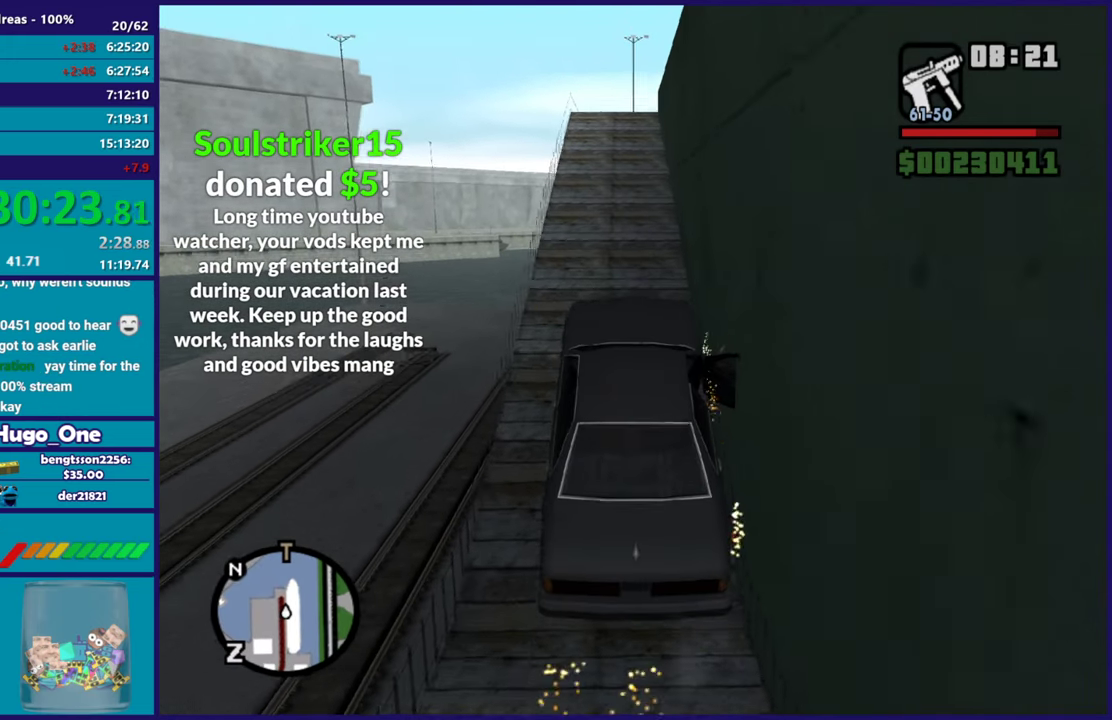
{"buttons": ["R2"], "left_stick": "center", "right_stick": "down-left", "button_events": []}
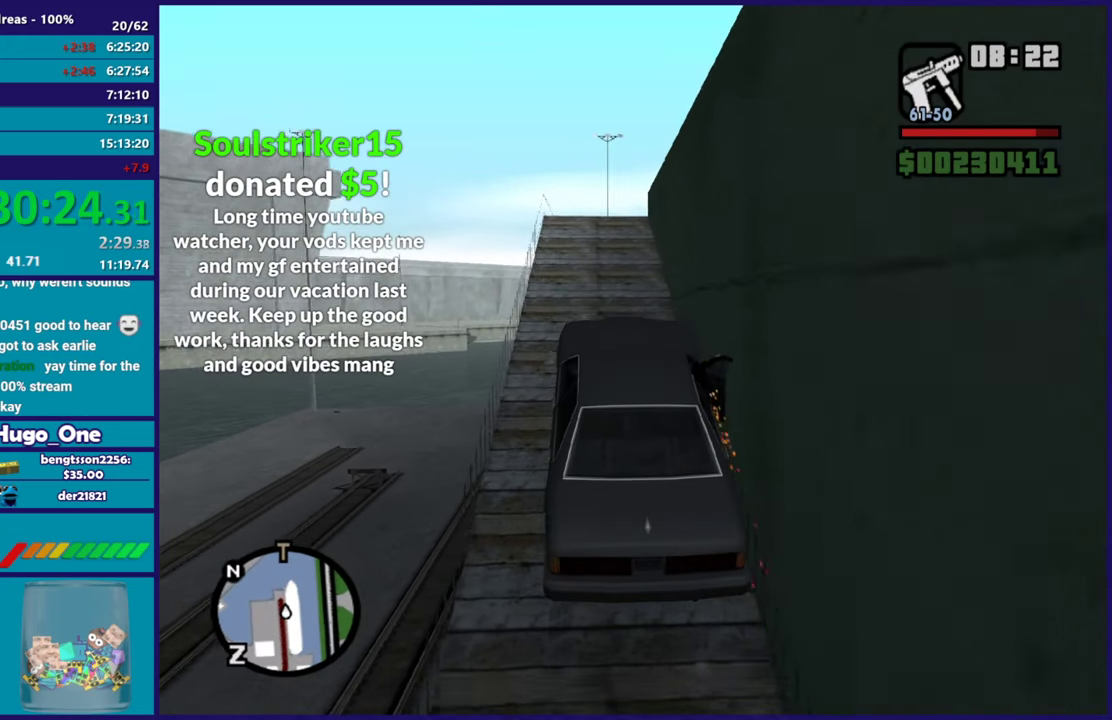
{"buttons": ["R2"], "left_stick": "center", "right_stick": "down", "button_events": []}
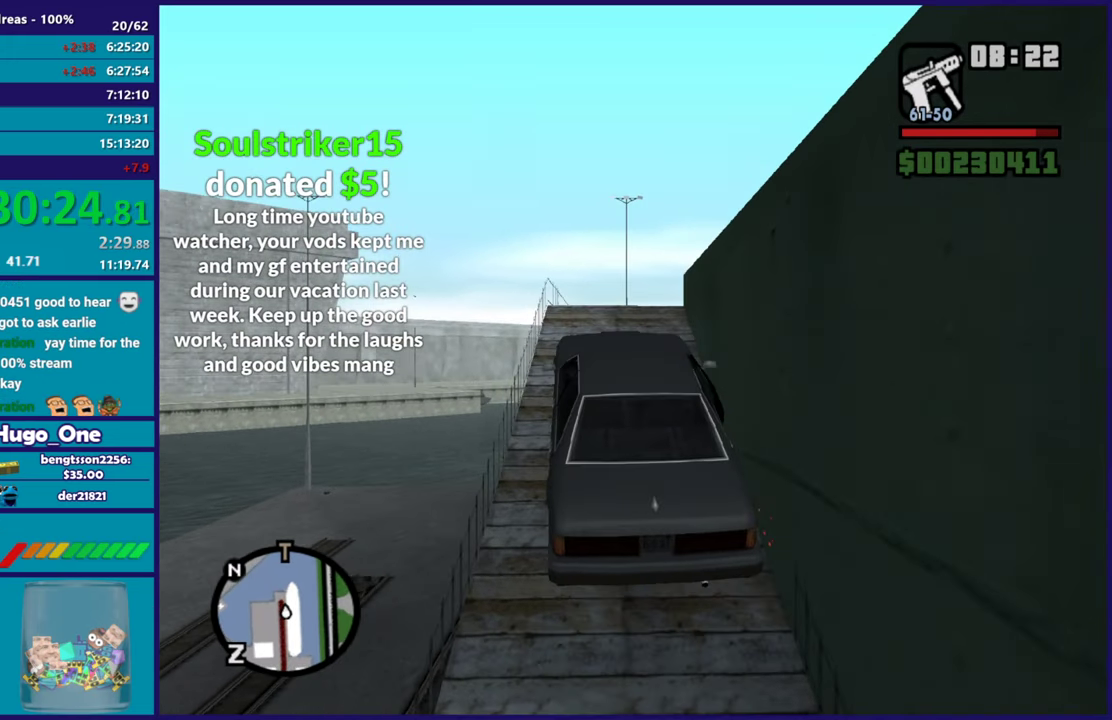
{"buttons": [], "left_stick": "right", "right_stick": "down", "button_events": [[417, "R2", "up"]]}
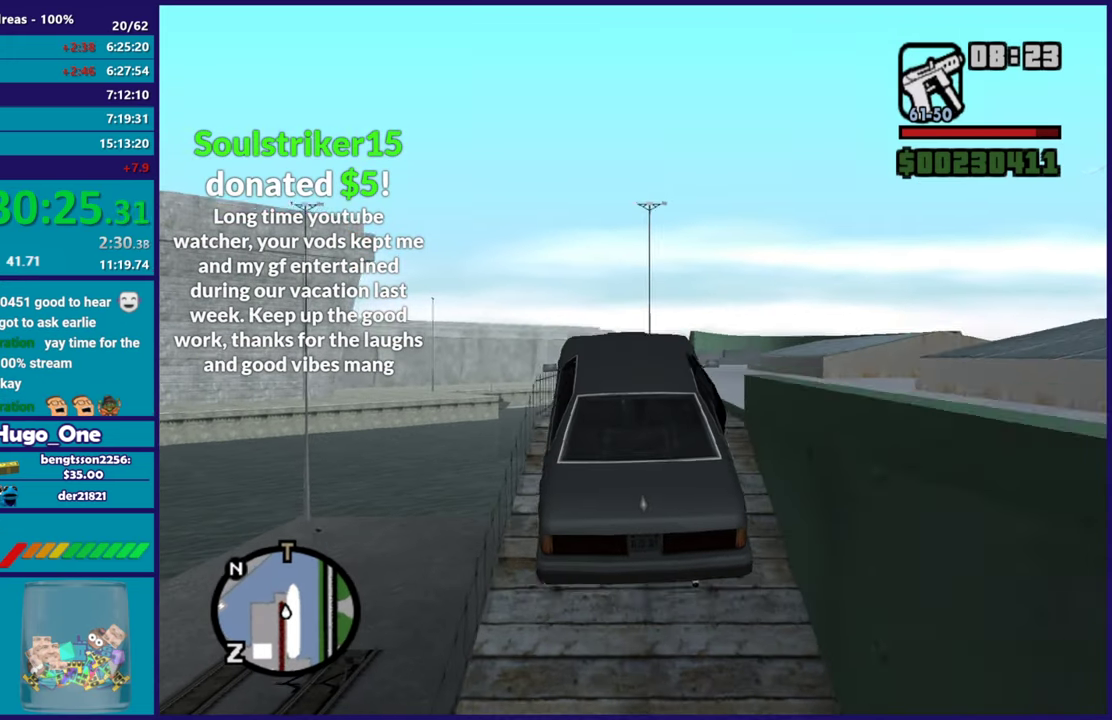
{"buttons": ["R2"], "left_stick": "right", "right_stick": "right", "button_events": [[317, "R2", "down"]]}
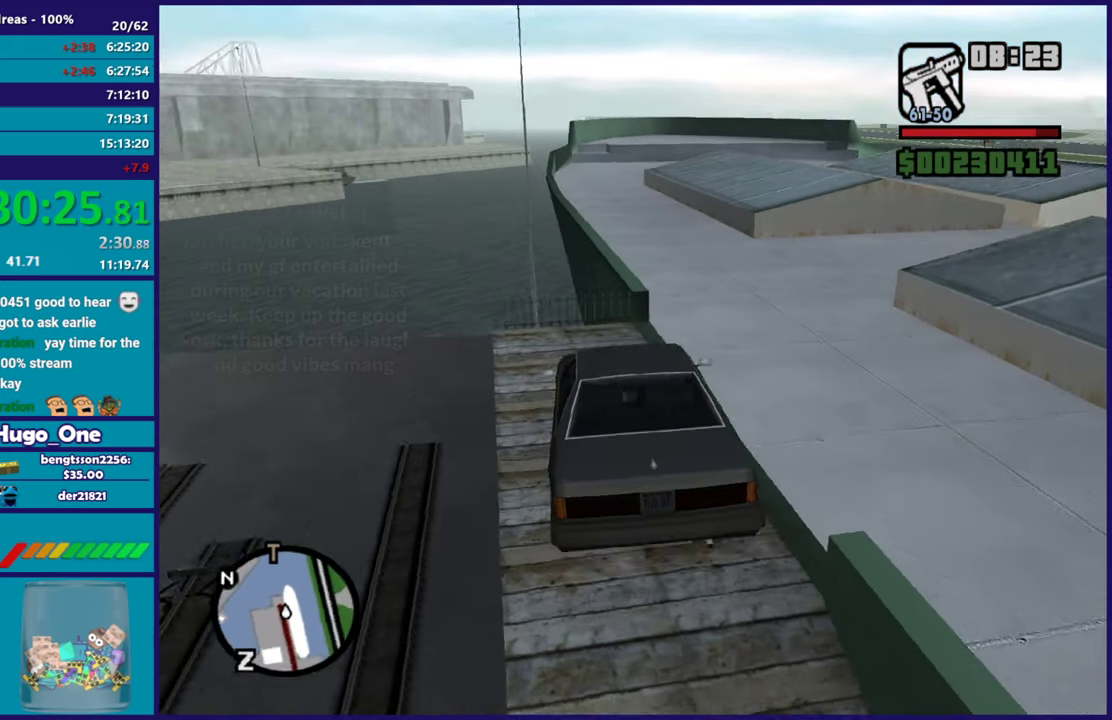
{"buttons": ["R2"], "left_stick": "up-left", "right_stick": "up-right", "button_events": [[283, "R2", "up"], [300, "R2", "down"]]}
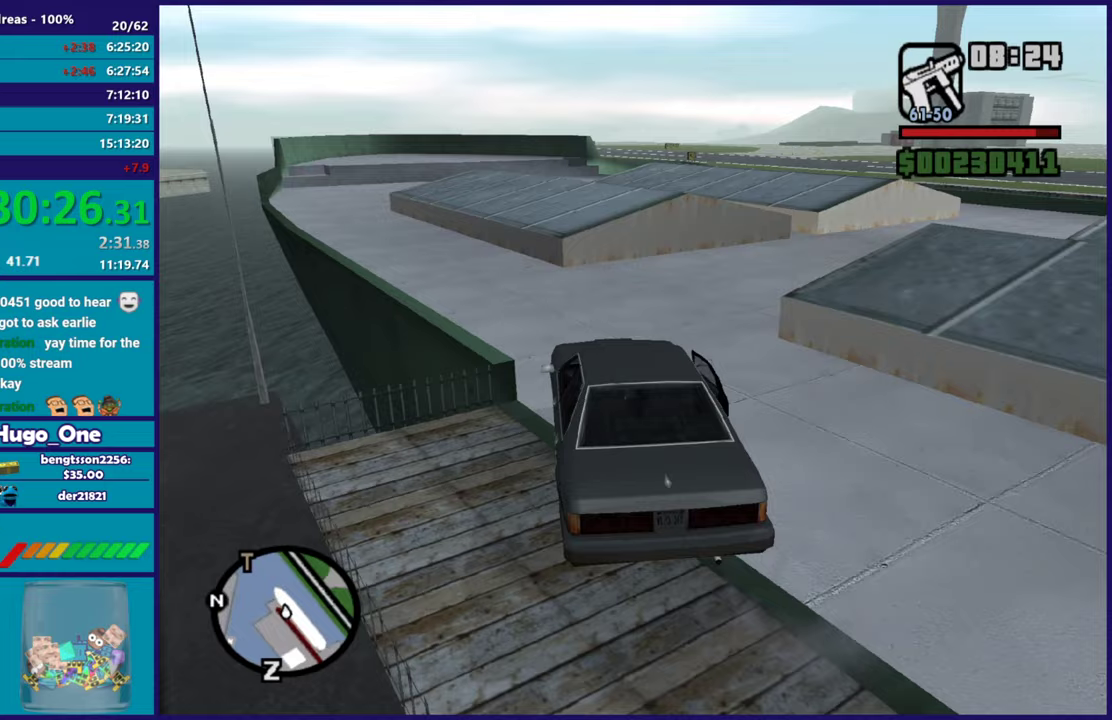
{"buttons": ["R2"], "left_stick": "right", "right_stick": "up-right"}
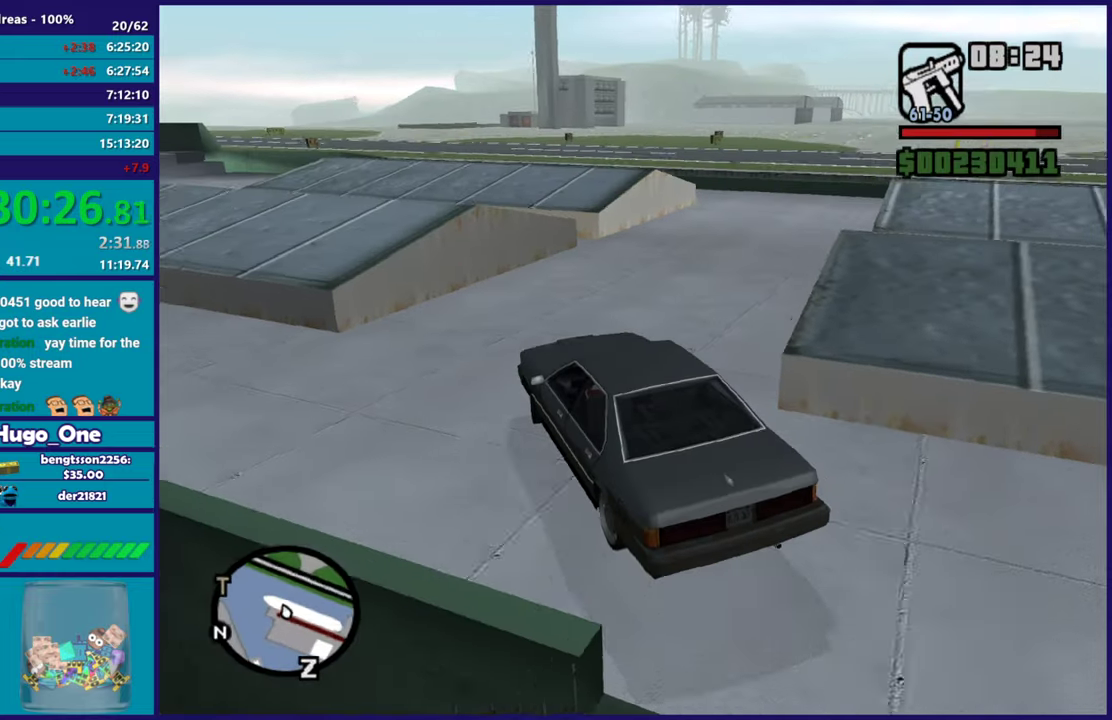
{"buttons": ["R2"], "left_stick": "right", "right_stick": "down-right", "button_events": [[433, "R2", "up"], [500, "R2", "down"]]}
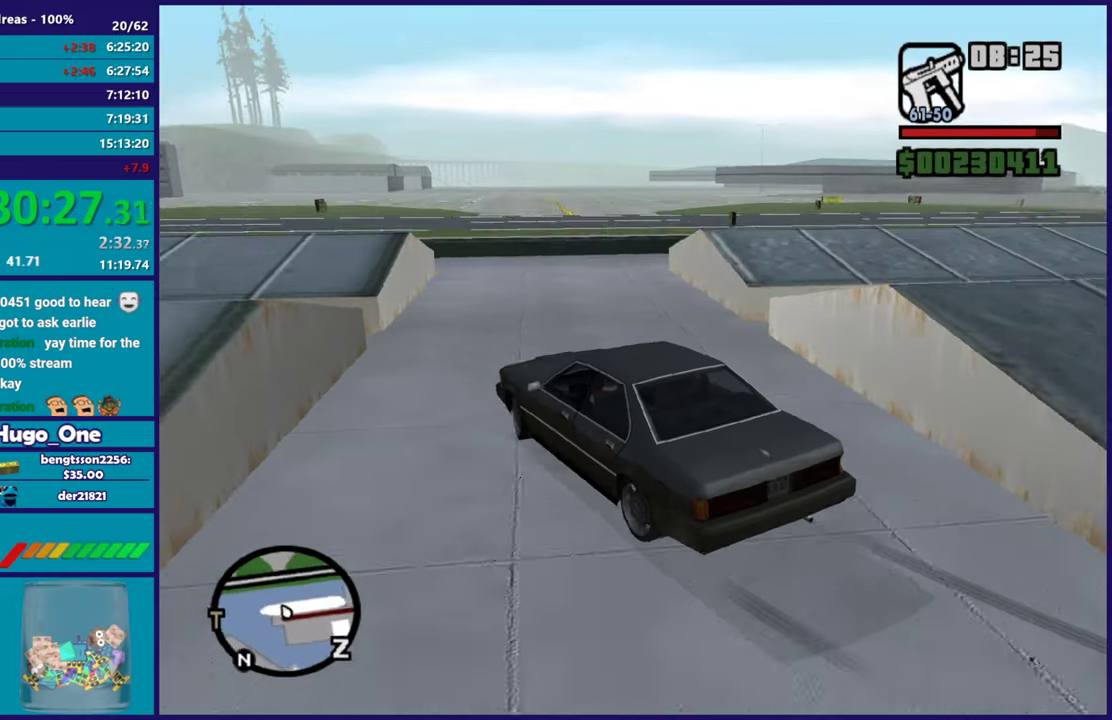
{"buttons": ["R2"], "left_stick": "center", "right_stick": "down-right", "button_events": []}
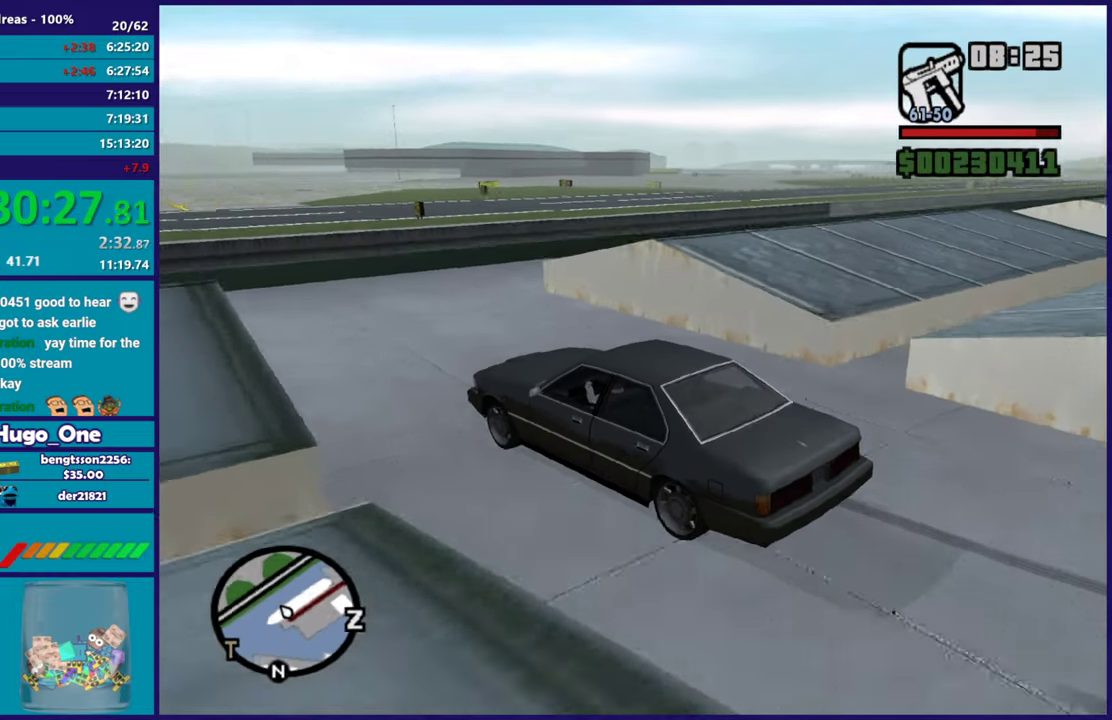
{"buttons": [], "left_stick": "right", "right_stick": "center", "button_events": [[200, "R2", "up"], [333, "A", "down"], [500, "A", "up"]]}
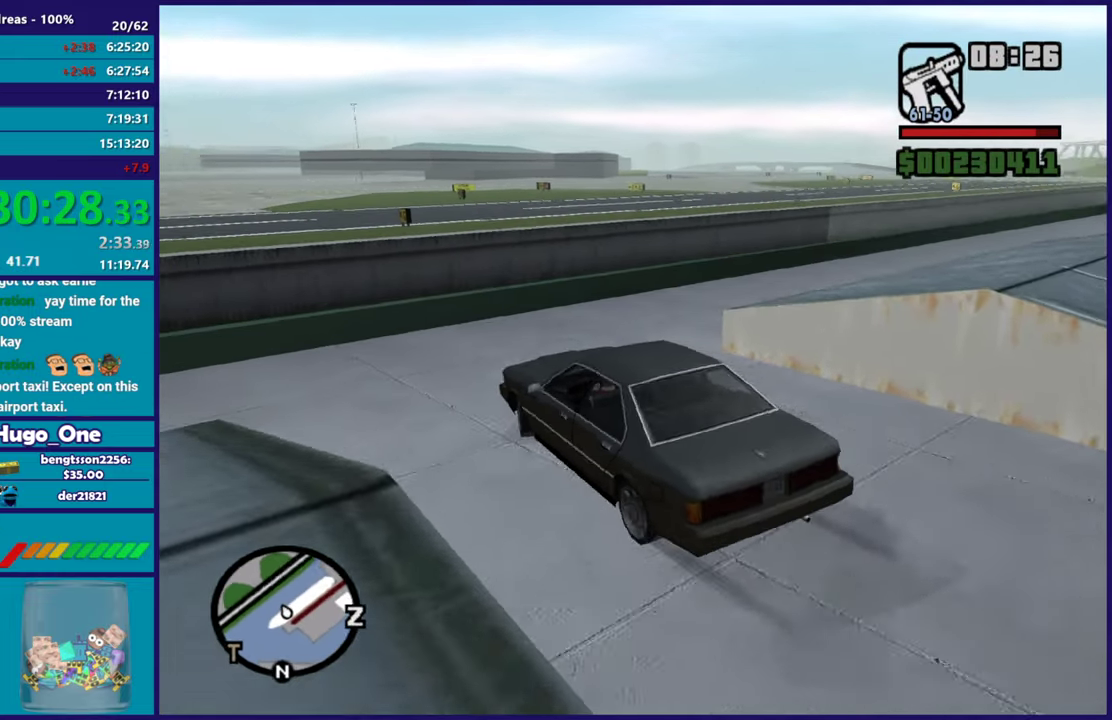
{"buttons": ["R2"], "left_stick": "right", "right_stick": "up-right", "button_events": [[450, "R2", "down"]]}
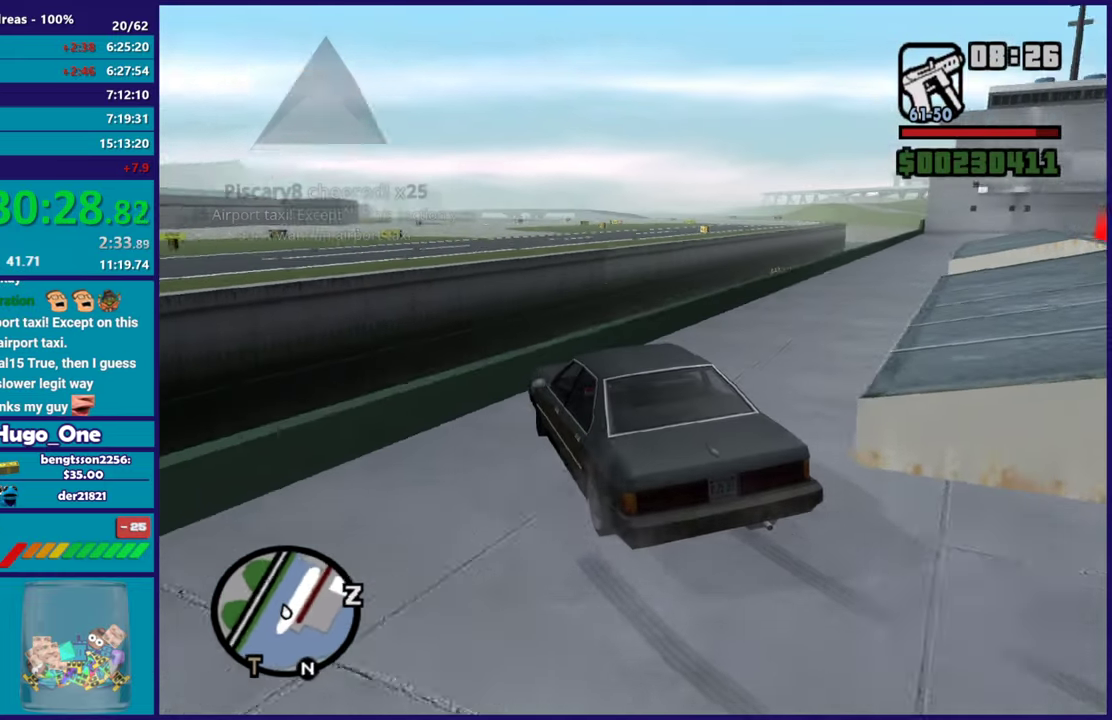
{"buttons": ["R2"], "left_stick": "right", "right_stick": "right", "button_events": [[116, "R2", "up"], [250, "R2", "down"], [400, "R2", "up"], [483, "R2", "down"]]}
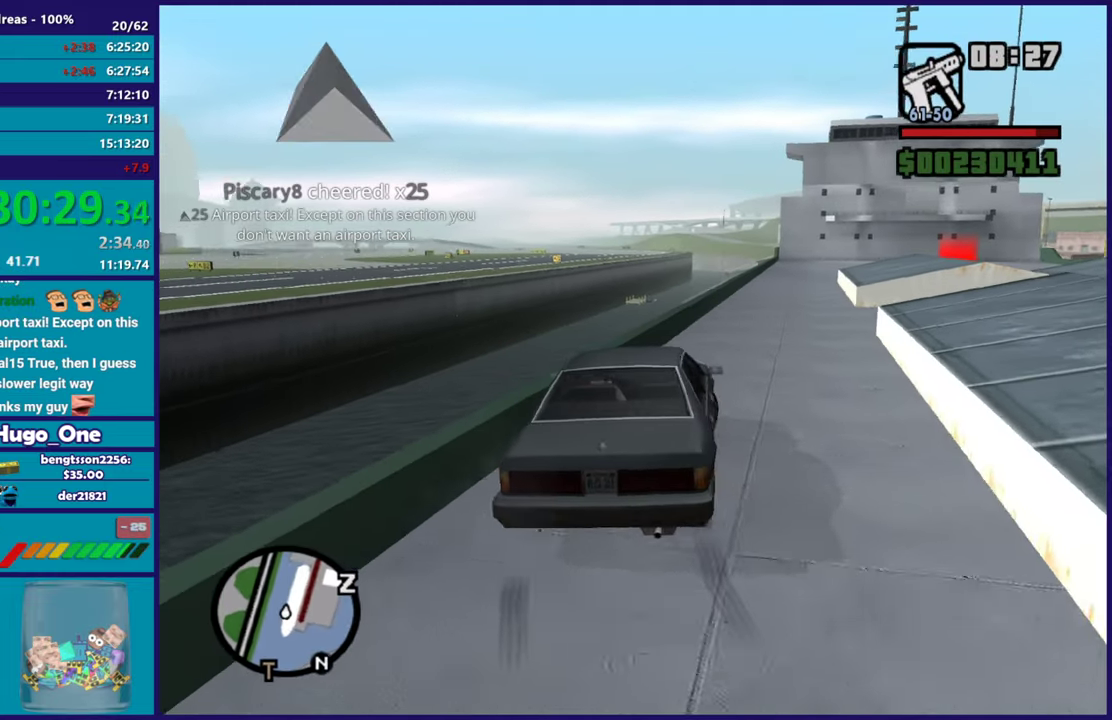
{"buttons": ["R2"], "left_stick": "up-left", "right_stick": "right", "button_events": []}
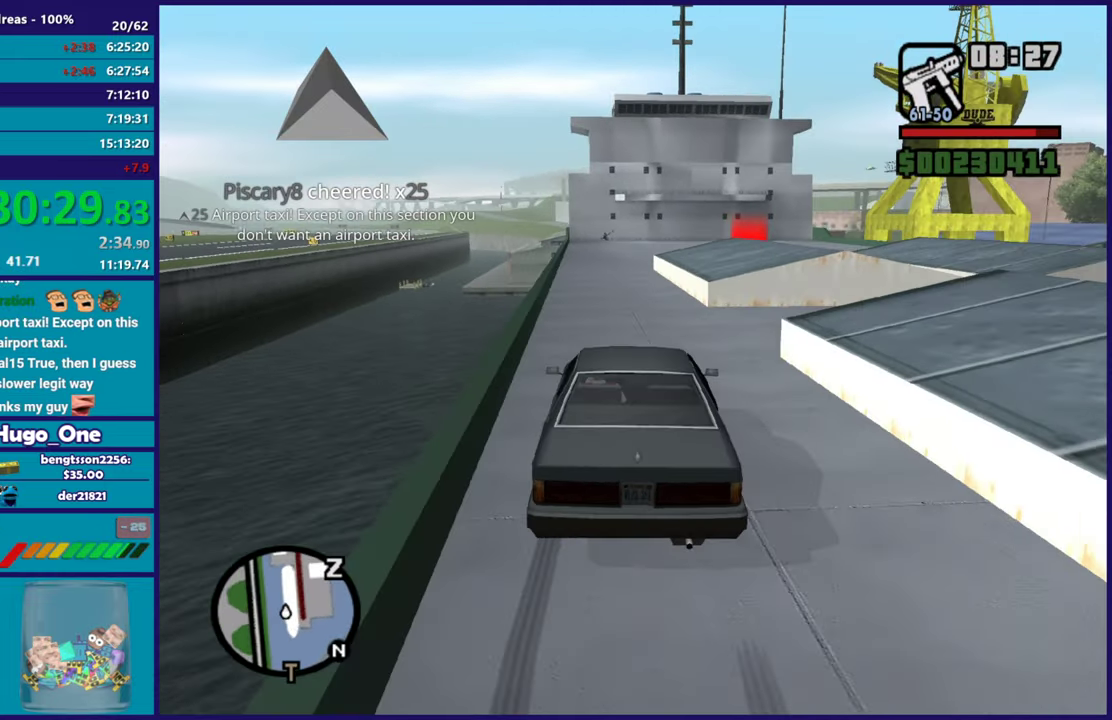
{"buttons": ["R2"], "left_stick": "center", "right_stick": "center", "button_events": [[150, "R2", "up"], [216, "R2", "down"]]}
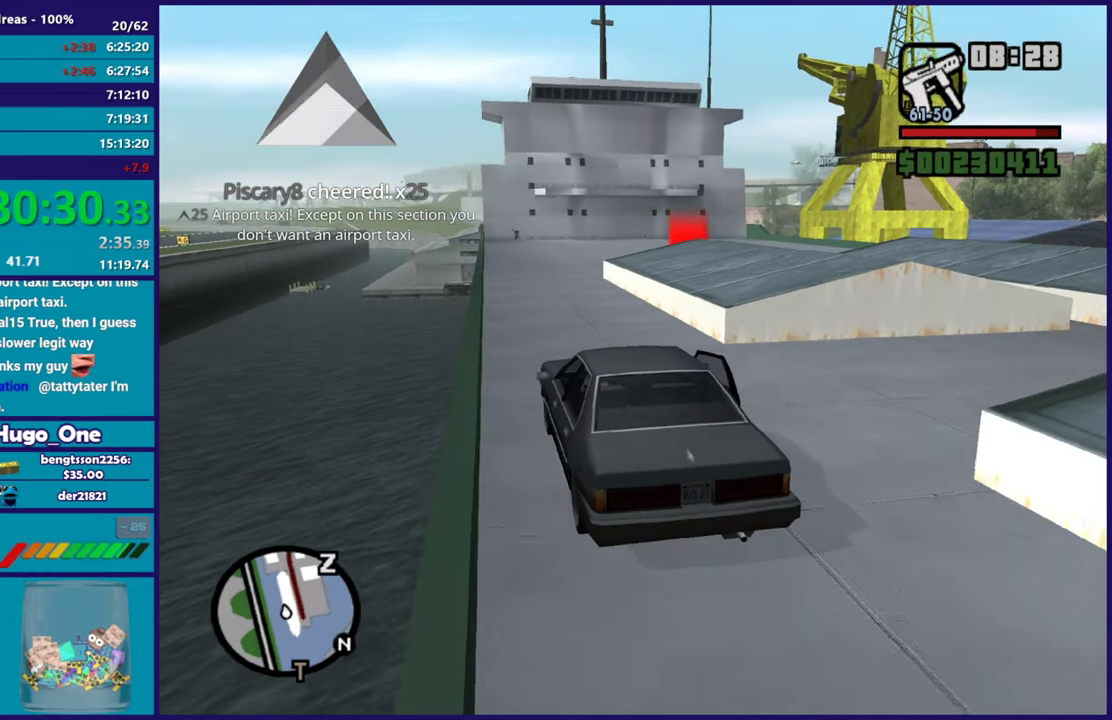
{"buttons": ["R2"], "left_stick": "down-right", "right_stick": "down-right", "button_events": []}
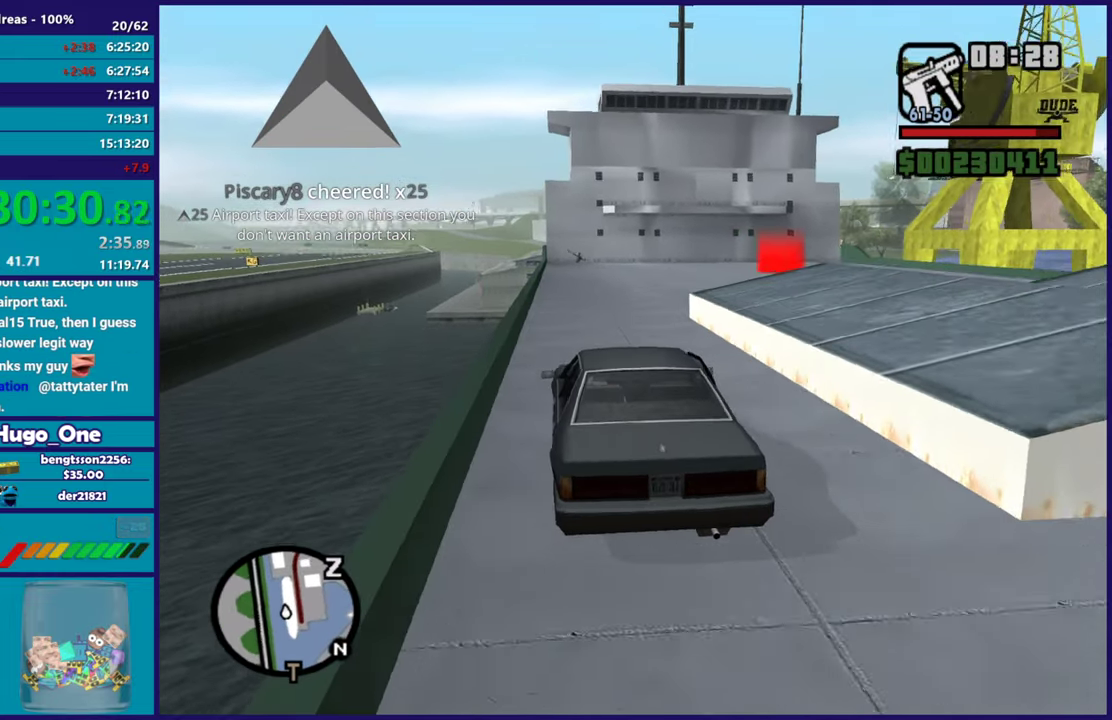
{"buttons": [], "left_stick": "down-right", "right_stick": "down-right", "button_events": [[367, "R2", "up"]]}
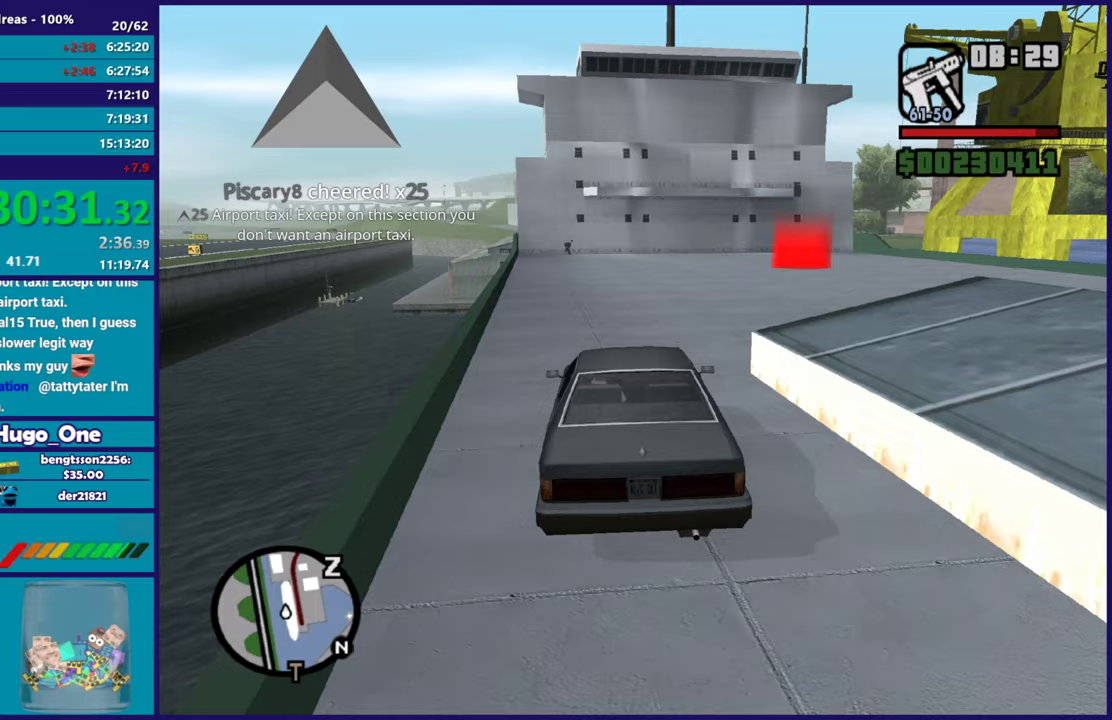
{"buttons": [], "left_stick": "down-right", "right_stick": "down-left", "button_events": [[17, "R2", "down"], [184, "R2", "up"], [284, "R2", "down"], [467, "R2", "up"]]}
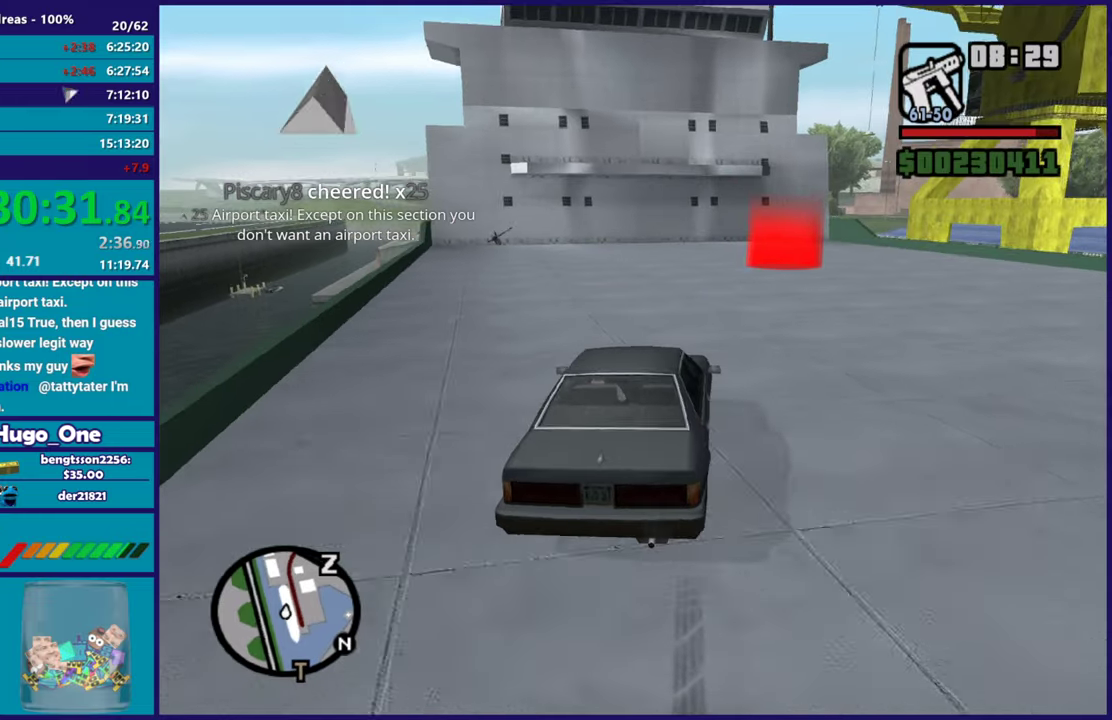
{"buttons": [], "left_stick": "down-right", "right_stick": "down-left", "button_events": [[50, "R2", "down"], [200, "R2", "up"]]}
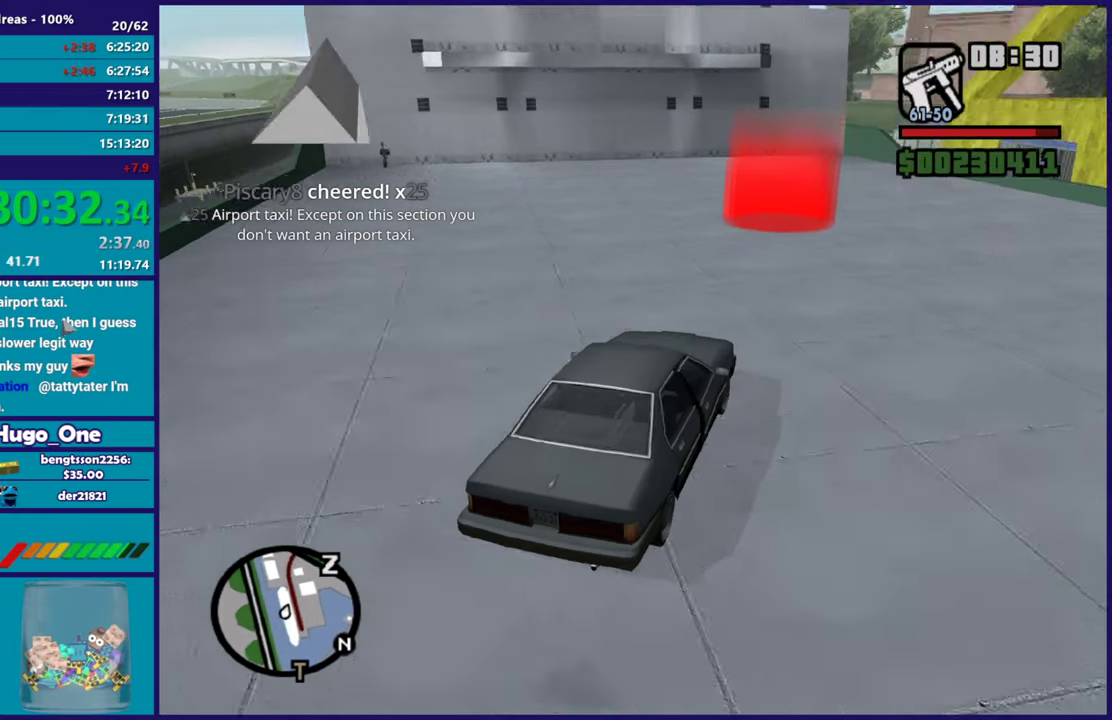
{"buttons": [], "left_stick": "down-left", "right_stick": "down-left", "button_events": [[133, "L2", "down"], [317, "L2", "up"]]}